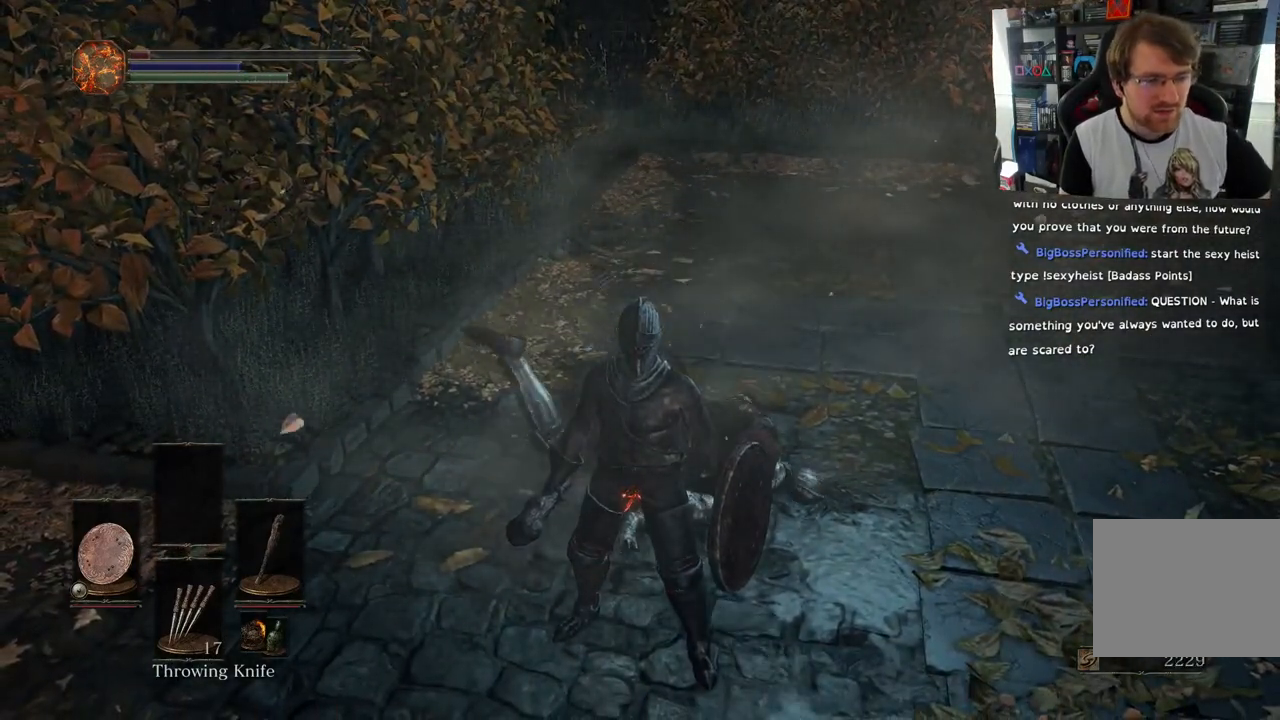
Gameplay with a controller (PlayStation layout); each line is a JSON object with the inputs held at the frame after it. "events" lists button and stick changes between this image and that frame as [ms after this image, input, new state], when the widget could be followed in between.
{"buttons": [], "left_stick": "center", "right_stick": "center", "events": []}
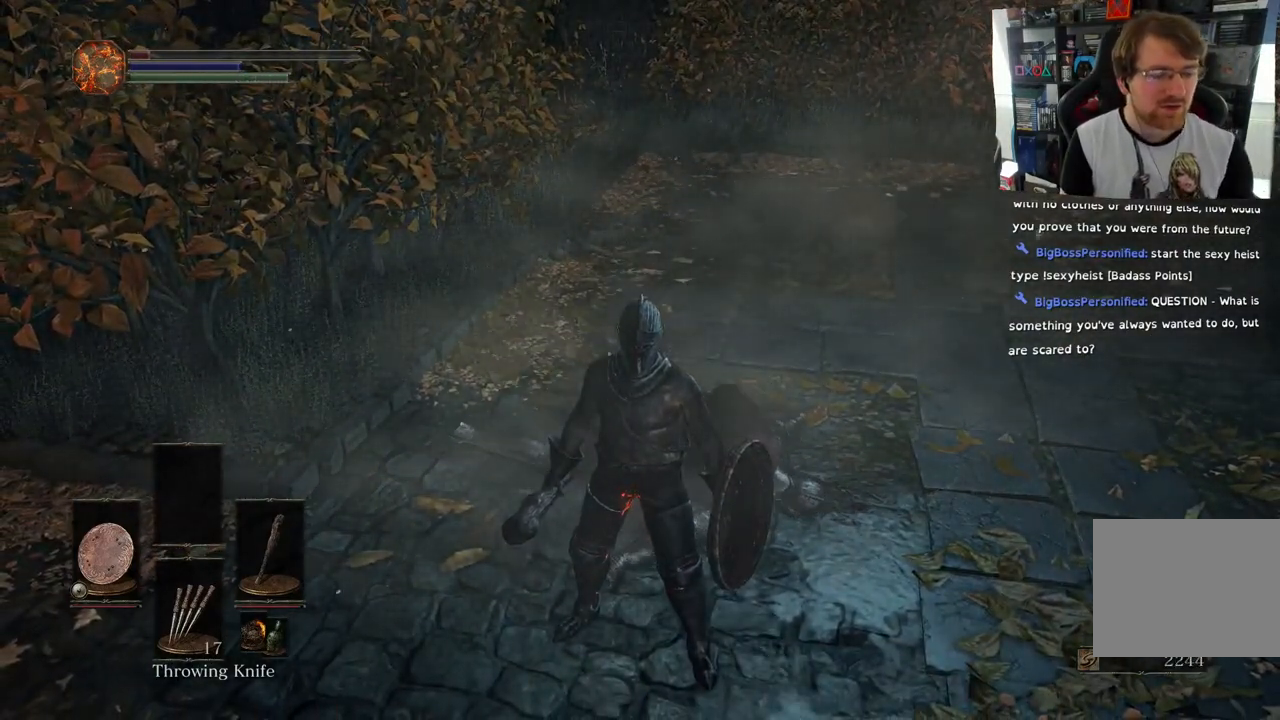
{"buttons": [], "left_stick": "up-left", "right_stick": "right", "events": [[217, "right_stick", "right"], [383, "left_stick", "up-left"]]}
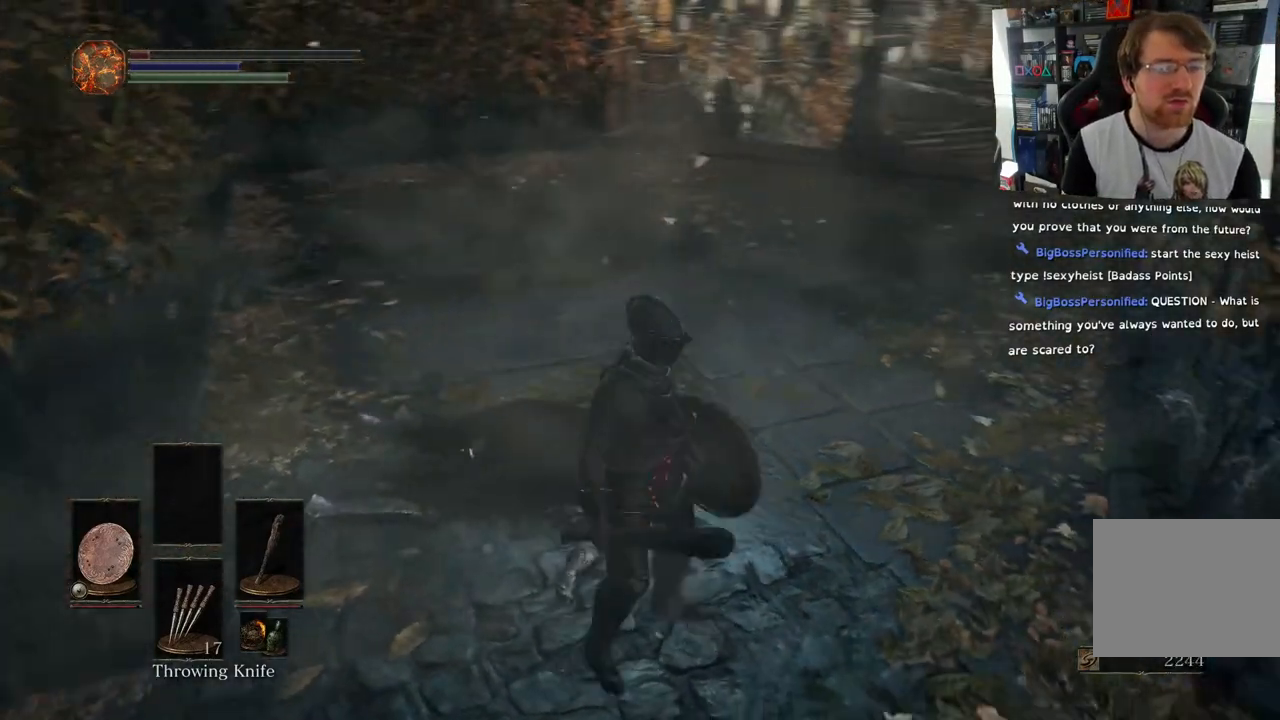
{"buttons": [], "left_stick": "up-right", "right_stick": "right", "events": [[267, "left_stick", "up"], [433, "left_stick", "up-right"]]}
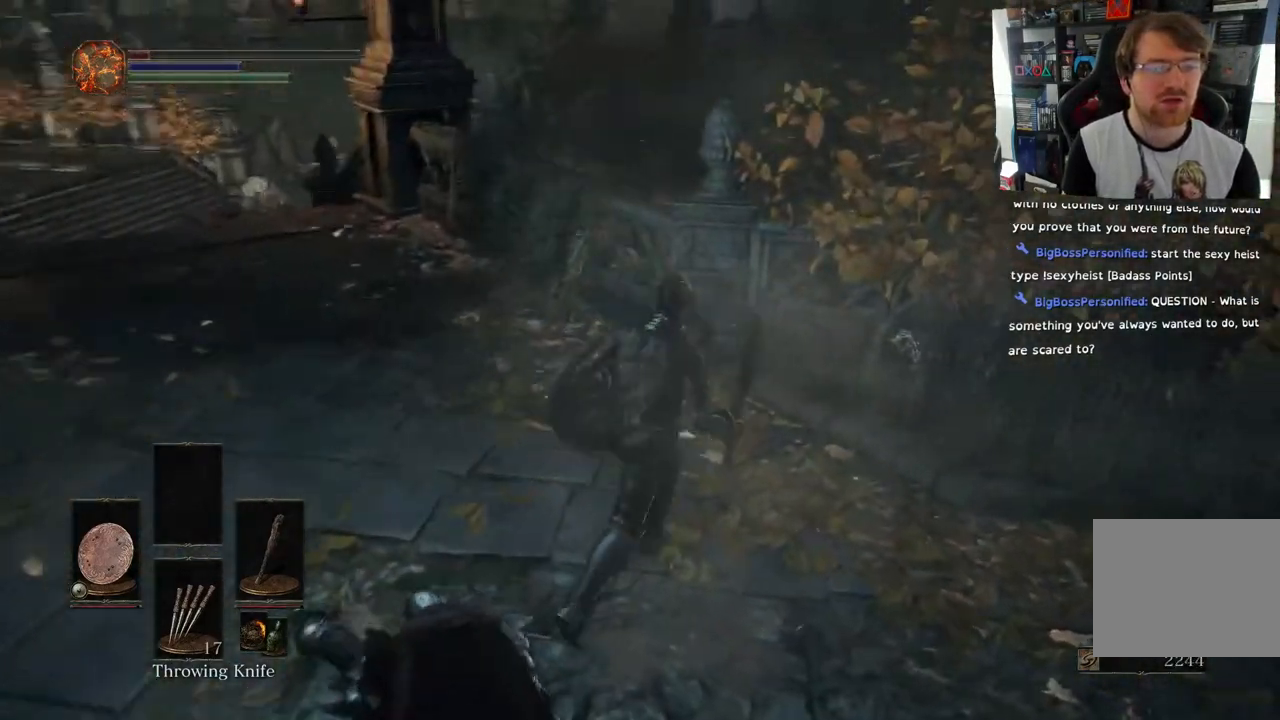
{"buttons": [], "left_stick": "up-right", "right_stick": "right", "events": [[17, "left_stick", "right"], [383, "left_stick", "up-right"]]}
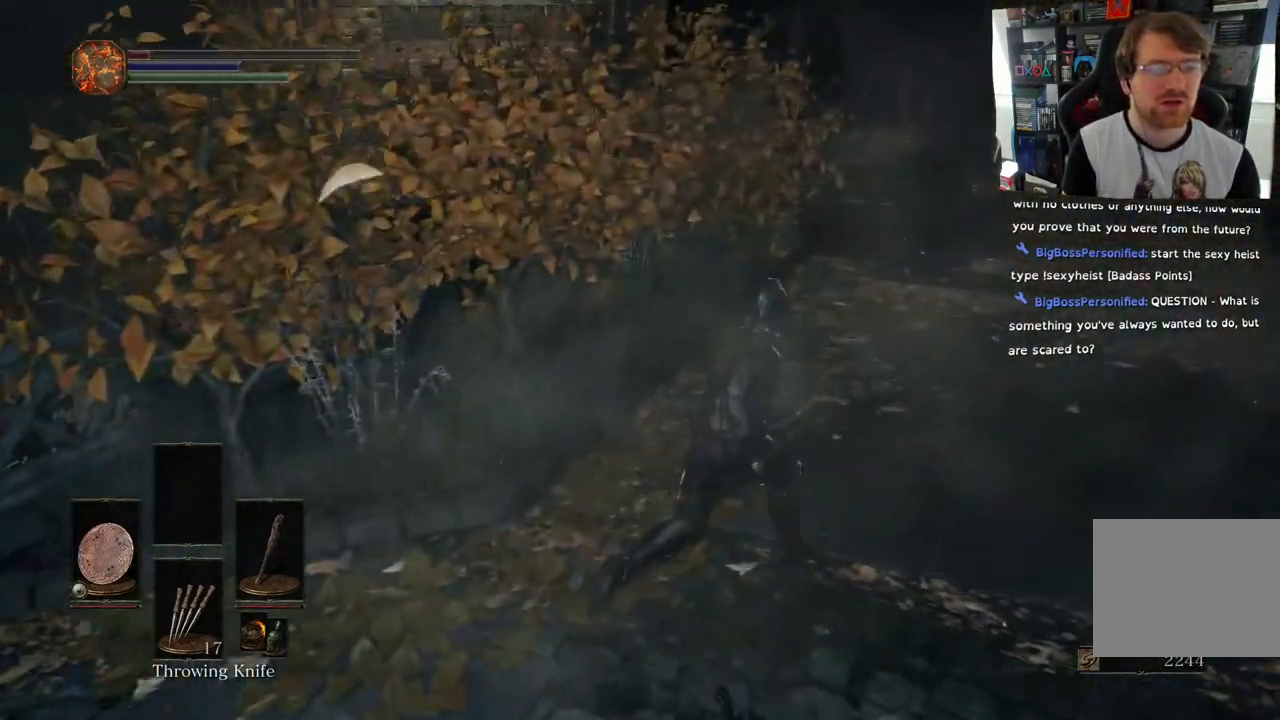
{"buttons": ["CIRCLE"], "left_stick": "up-right", "right_stick": "center", "events": [[17, "right_stick", "center"], [50, "CIRCLE", "down"]]}
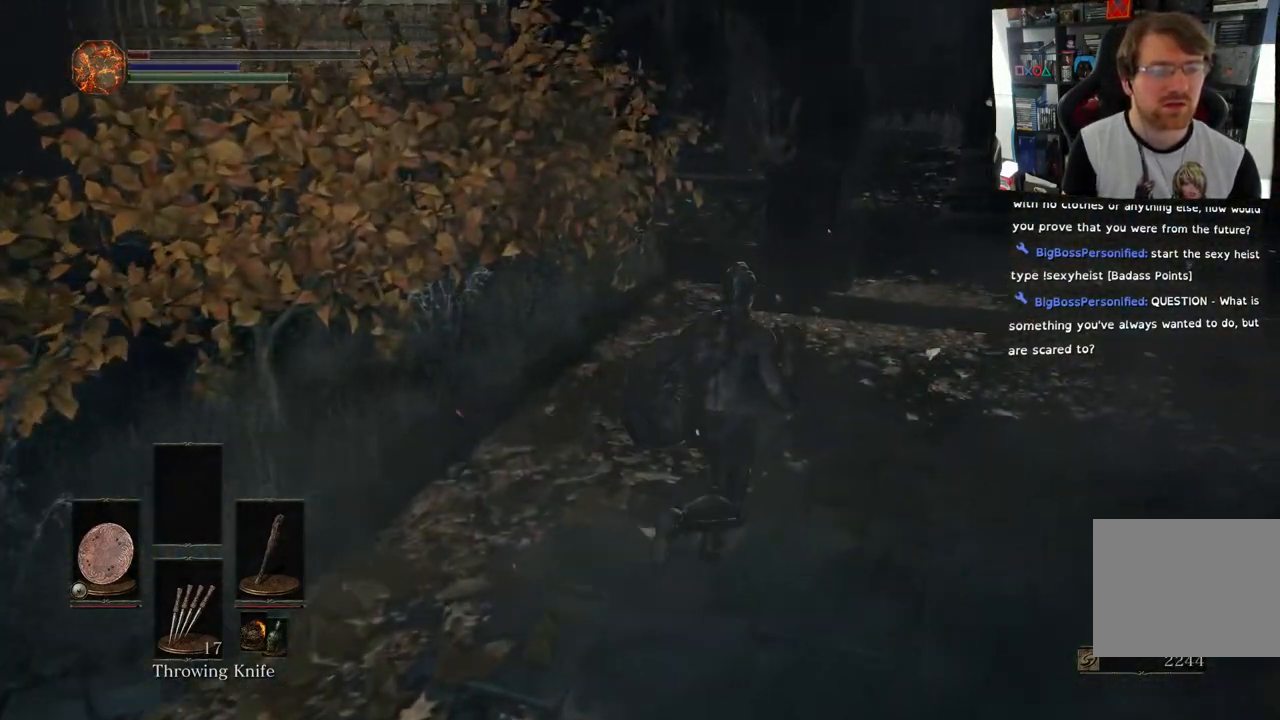
{"buttons": ["CIRCLE"], "left_stick": "up-right", "right_stick": "center", "events": []}
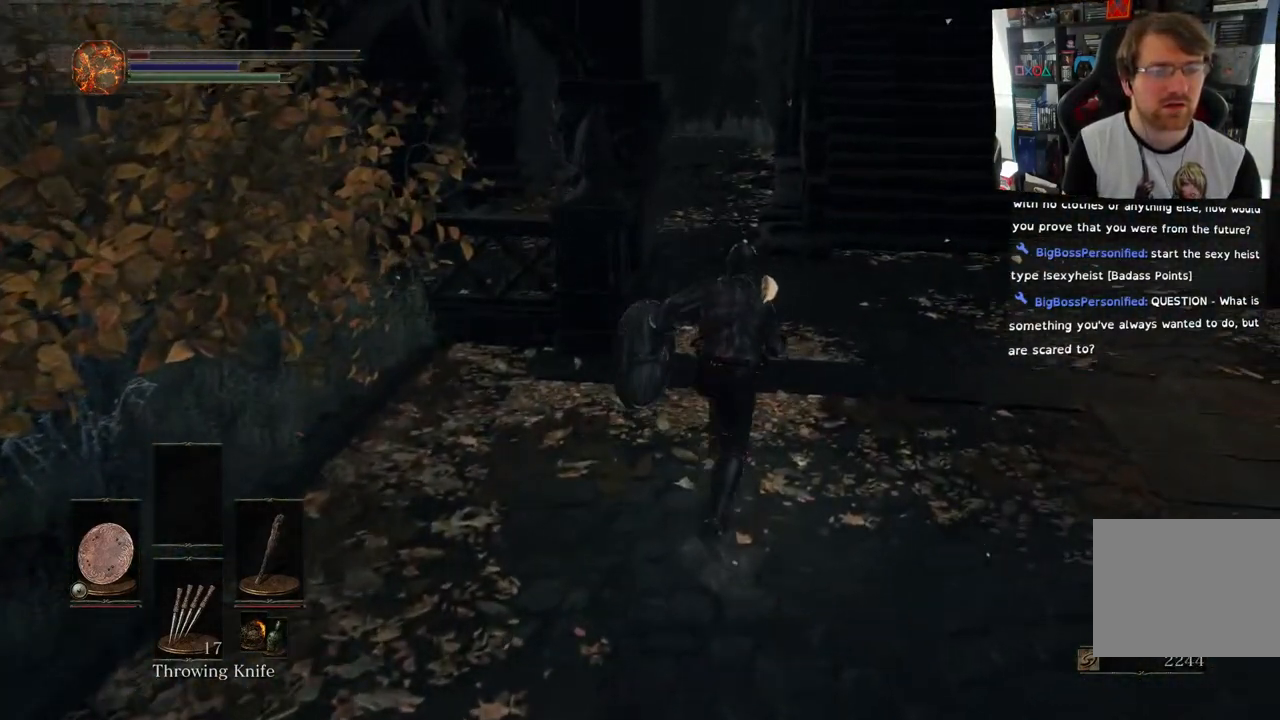
{"buttons": [], "left_stick": "up", "right_stick": "center", "events": [[67, "left_stick", "up"], [367, "CIRCLE", "up"]]}
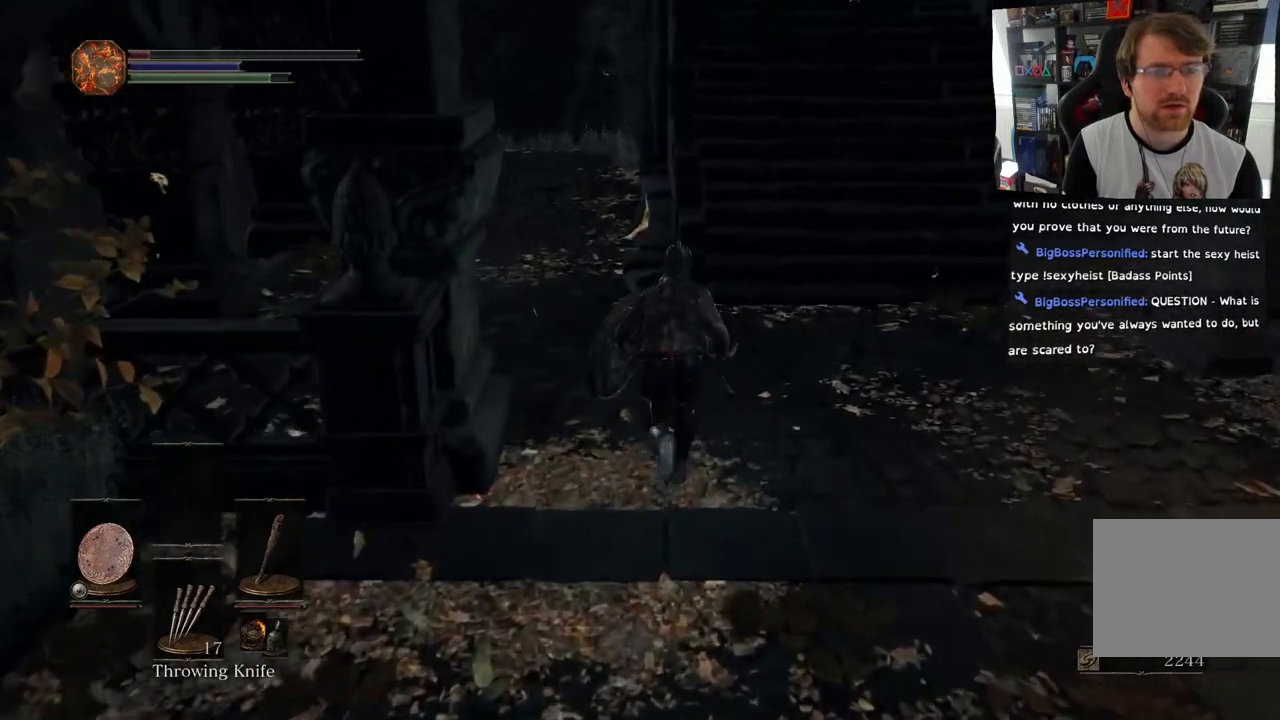
{"buttons": [], "left_stick": "up", "right_stick": "left", "events": [[17, "right_stick", "left"], [150, "right_stick", "down-left"], [500, "right_stick", "left"]]}
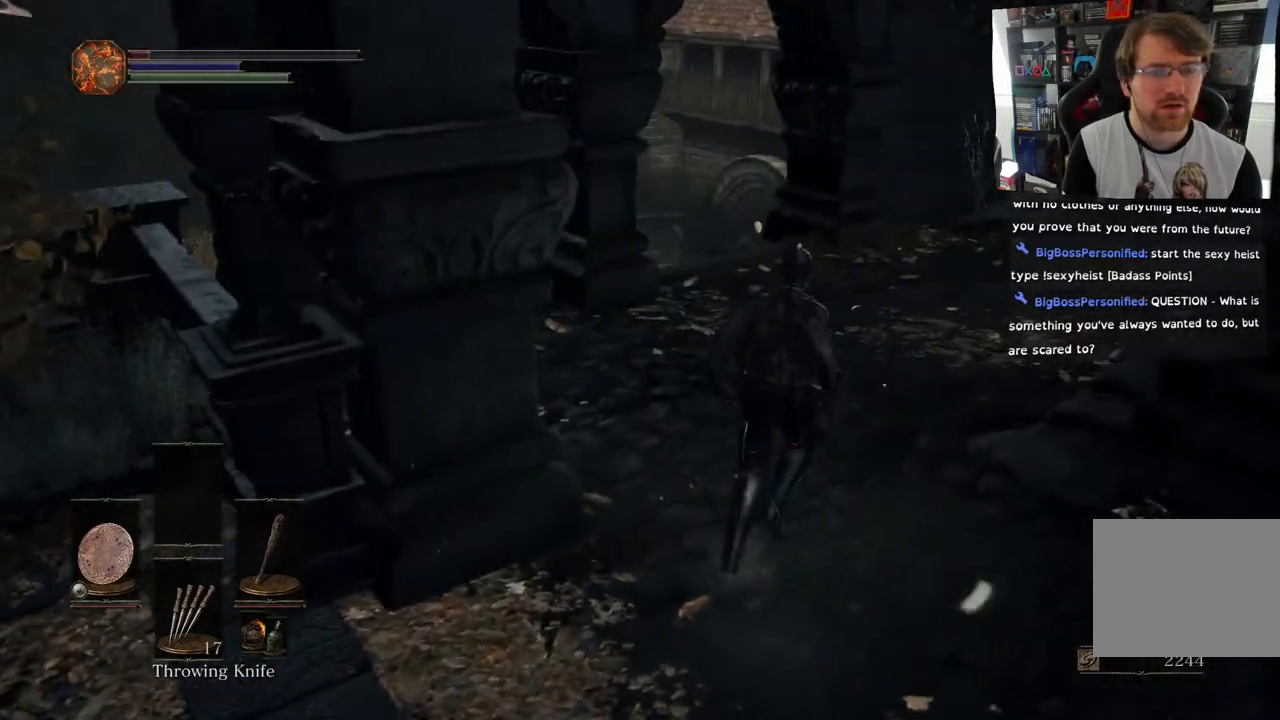
{"buttons": [], "left_stick": "up", "right_stick": "left", "events": []}
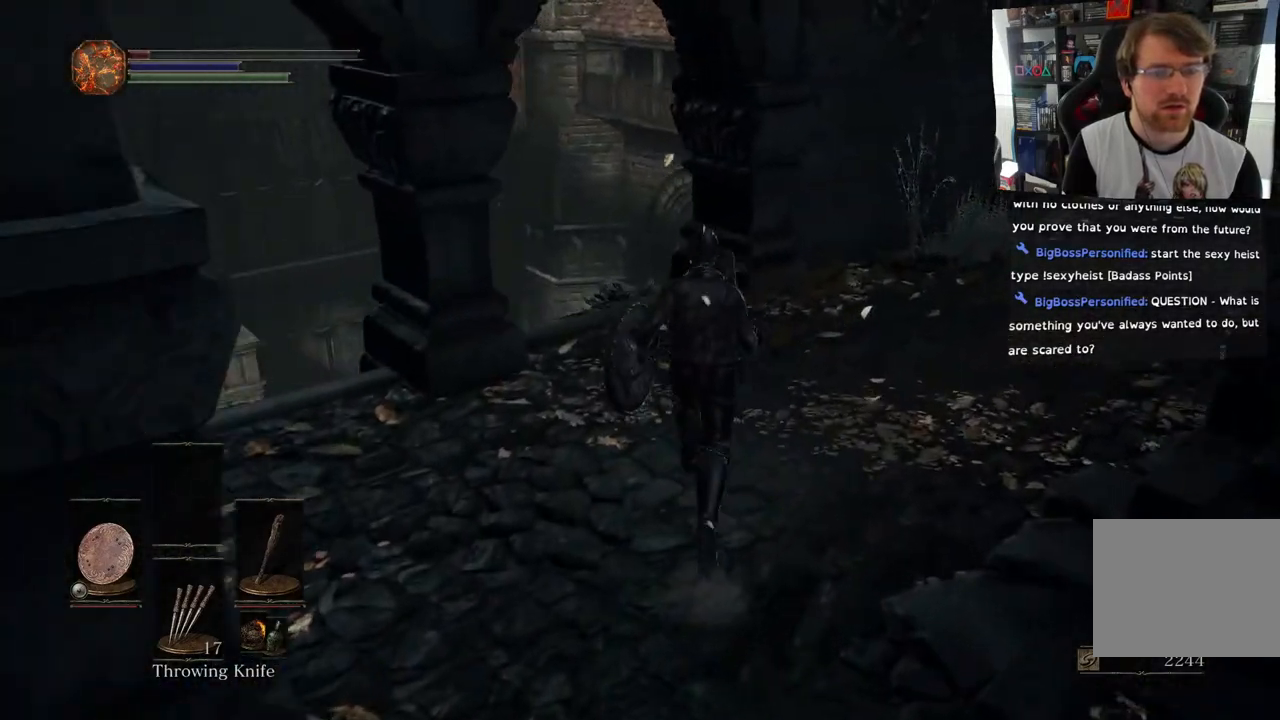
{"buttons": [], "left_stick": "up", "right_stick": "down-left", "events": [[150, "right_stick", "down-left"]]}
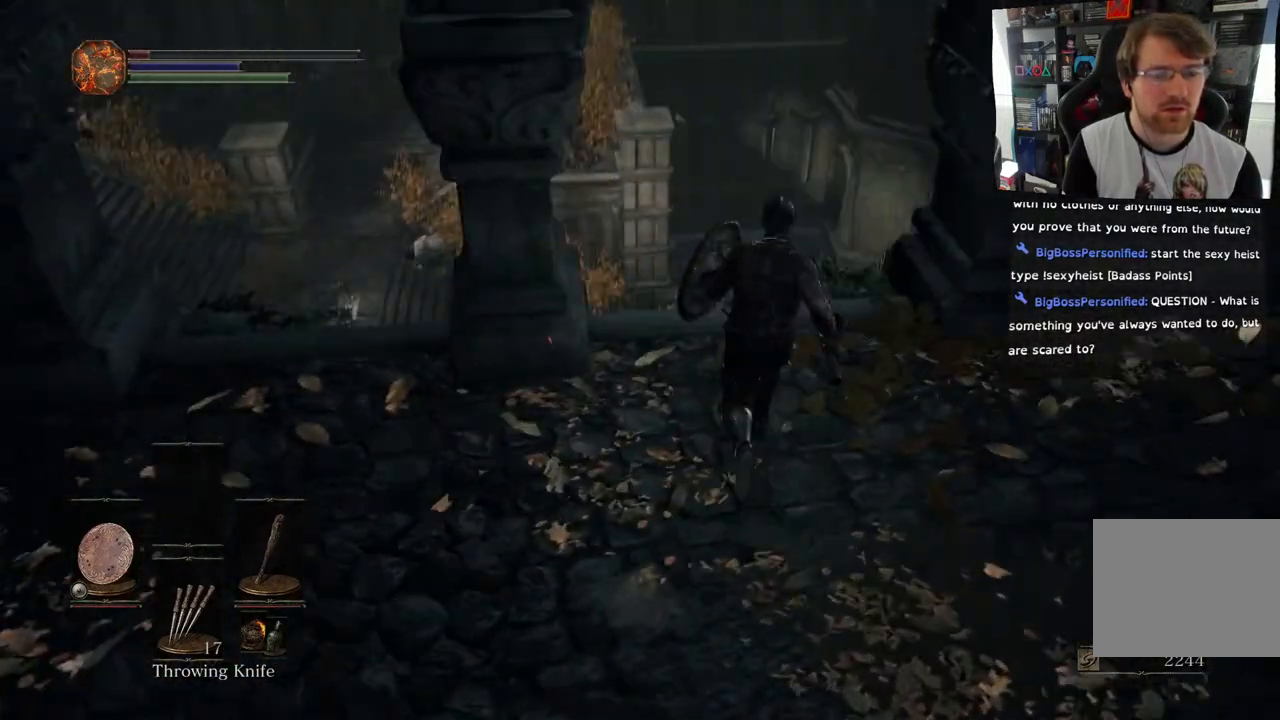
{"buttons": [], "left_stick": "up", "right_stick": "down-left", "events": []}
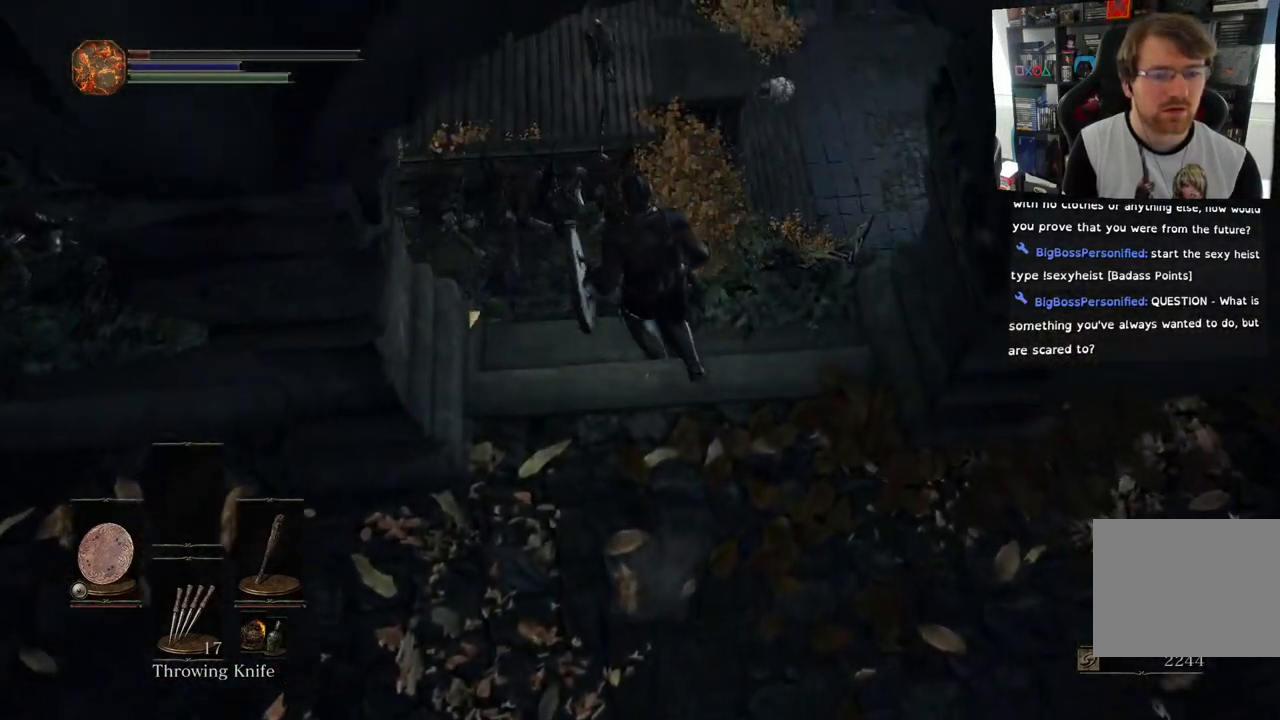
{"buttons": [], "left_stick": "center", "right_stick": "center", "events": [[33, "right_stick", "center"], [150, "left_stick", "center"], [200, "right_stick", "left"], [283, "right_stick", "center"]]}
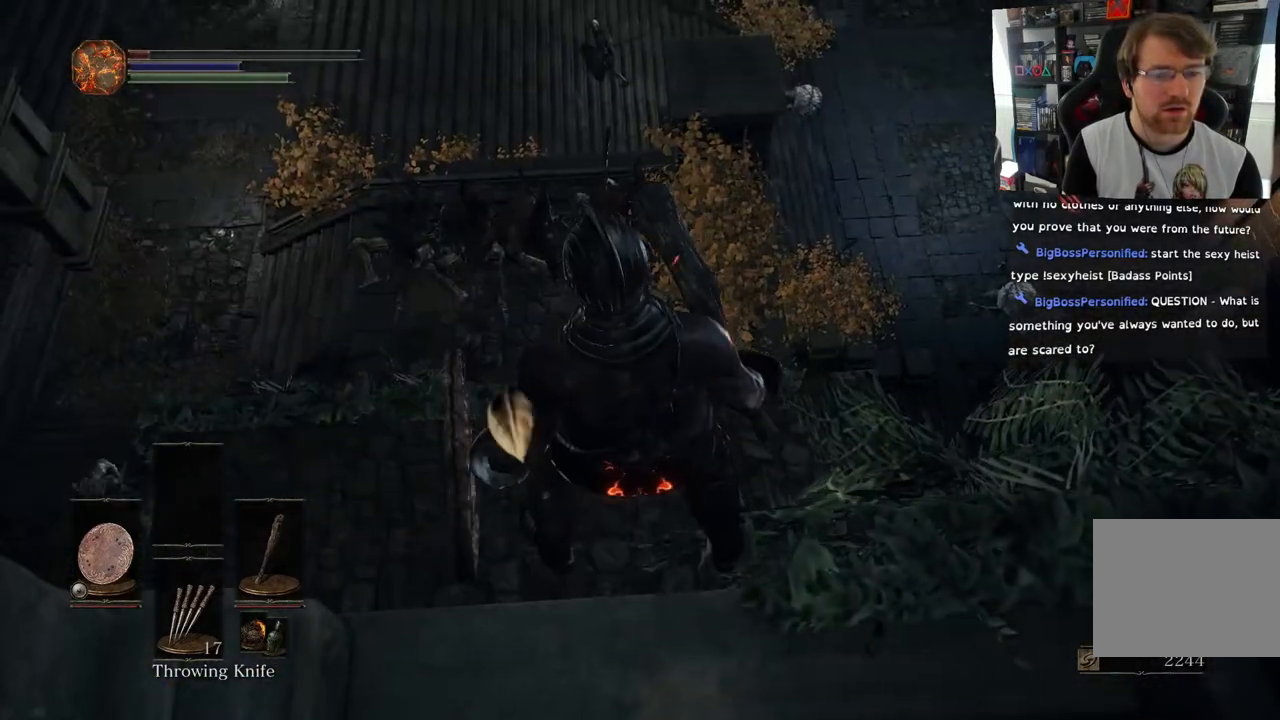
{"buttons": [], "left_stick": "up", "right_stick": "left", "events": [[117, "right_stick", "left"], [200, "left_stick", "up"]]}
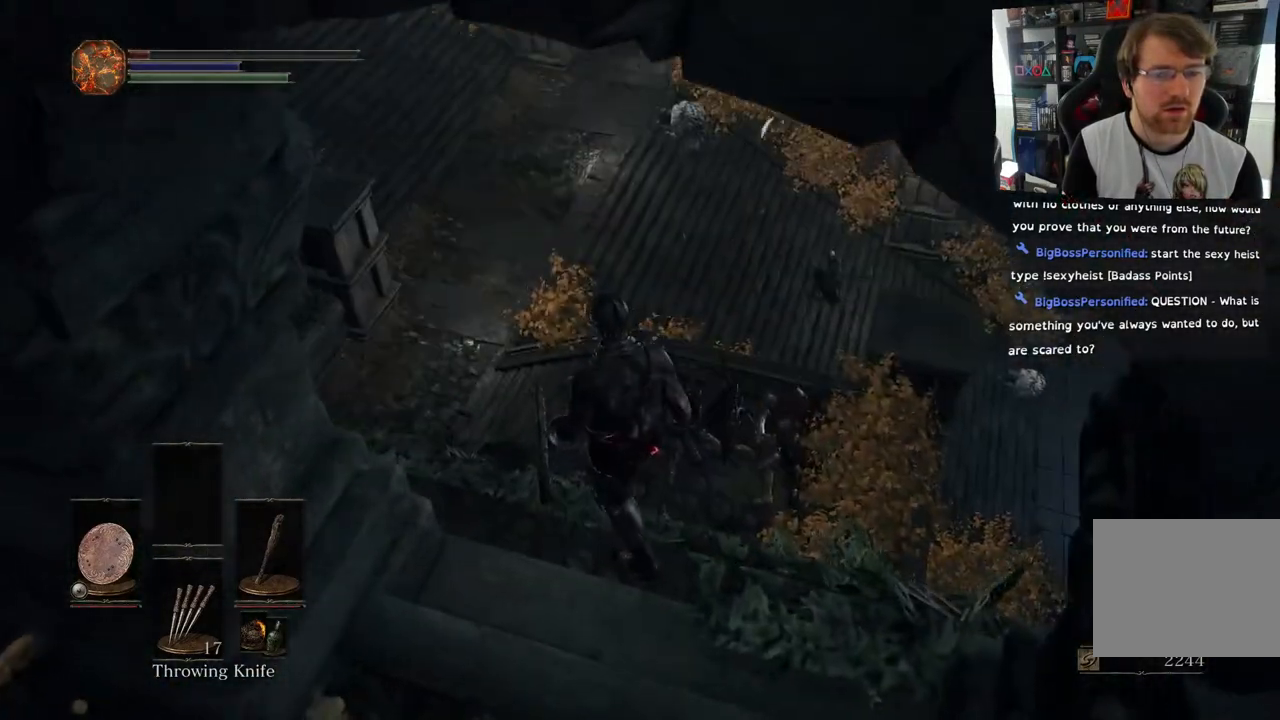
{"buttons": [], "left_stick": "up-left", "right_stick": "left", "events": [[333, "left_stick", "up-left"]]}
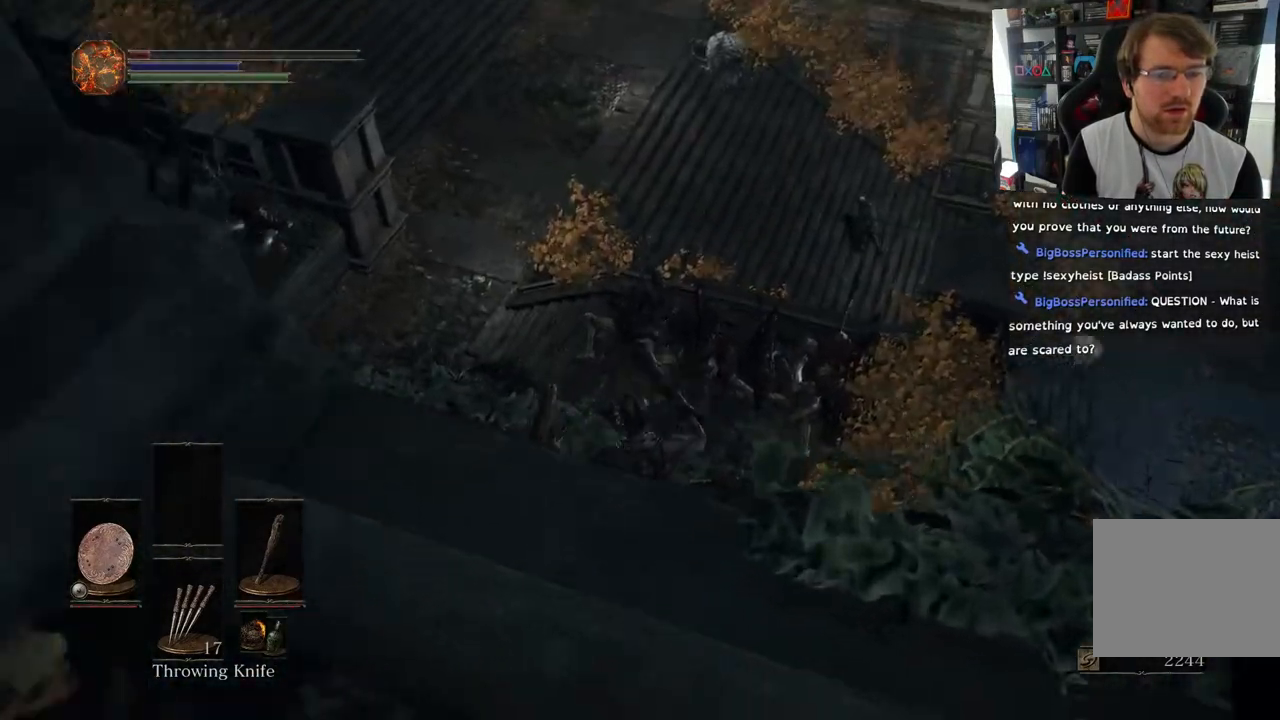
{"buttons": [], "left_stick": "up-left", "right_stick": "left", "events": [[350, "right_stick", "down-left"], [500, "right_stick", "left"]]}
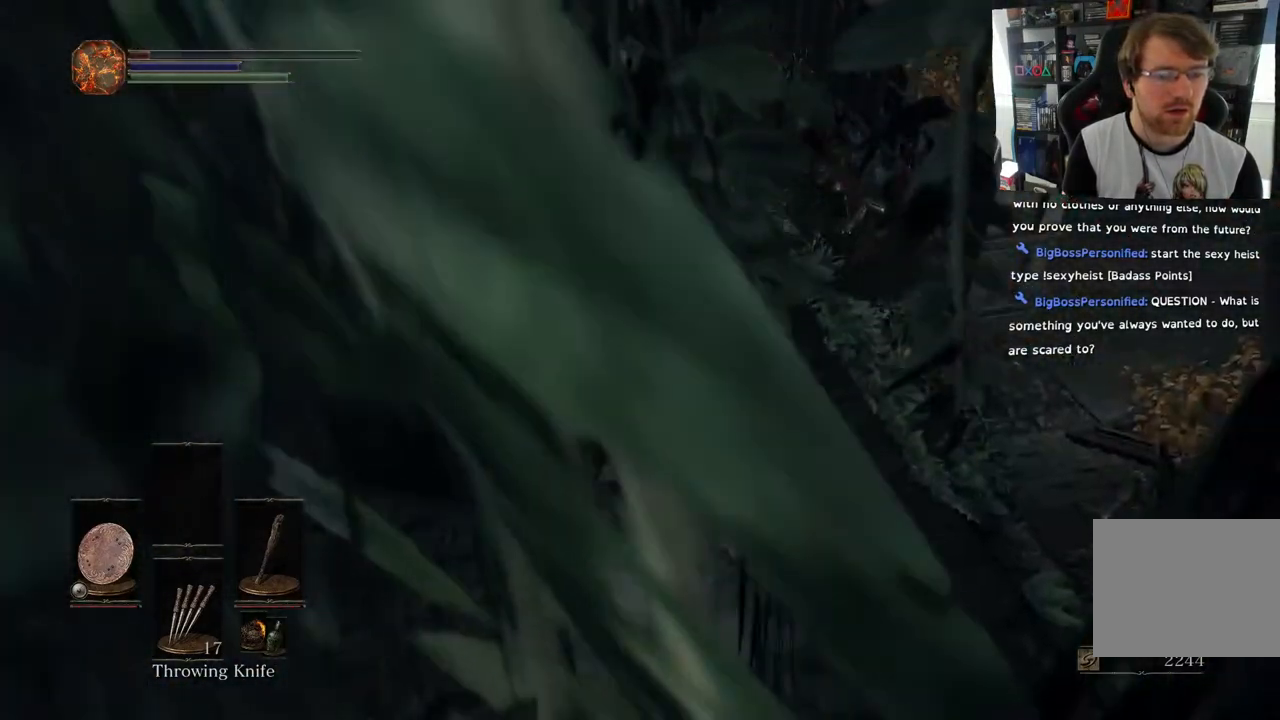
{"buttons": [], "left_stick": "up", "right_stick": "down", "events": [[167, "left_stick", "up"], [167, "right_stick", "down"]]}
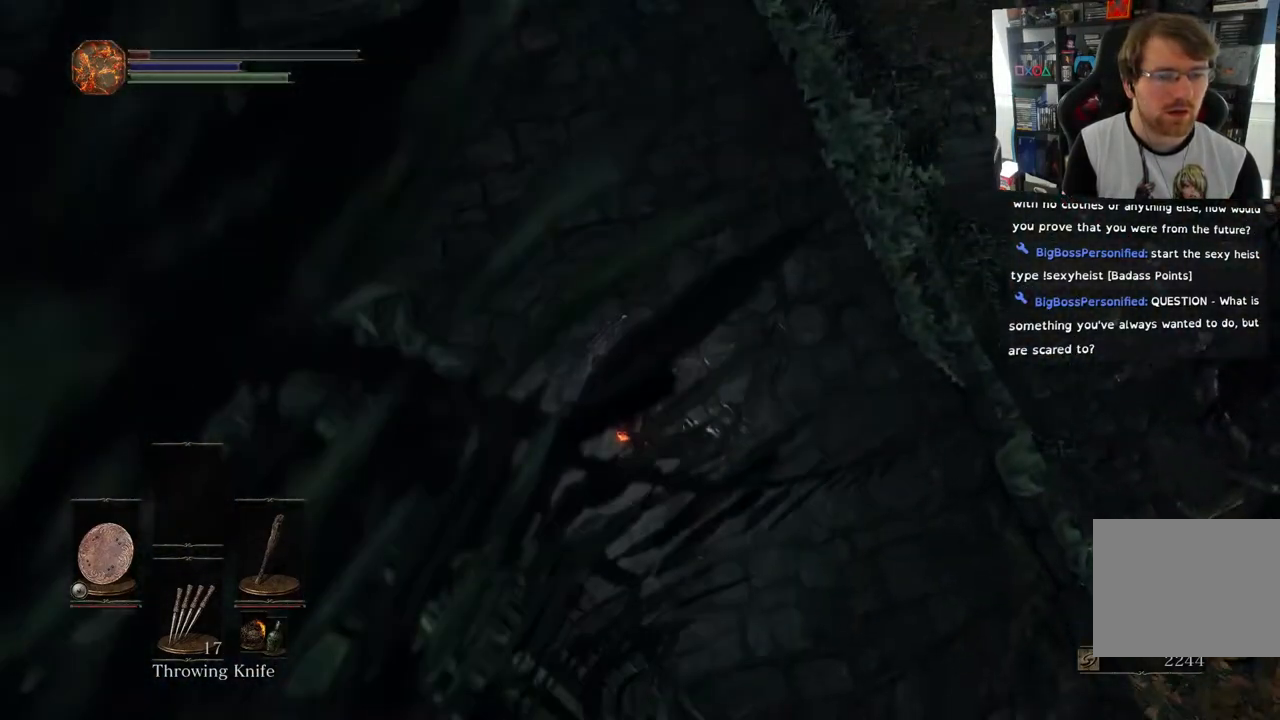
{"buttons": [], "left_stick": "up", "right_stick": "center", "events": [[283, "right_stick", "center"]]}
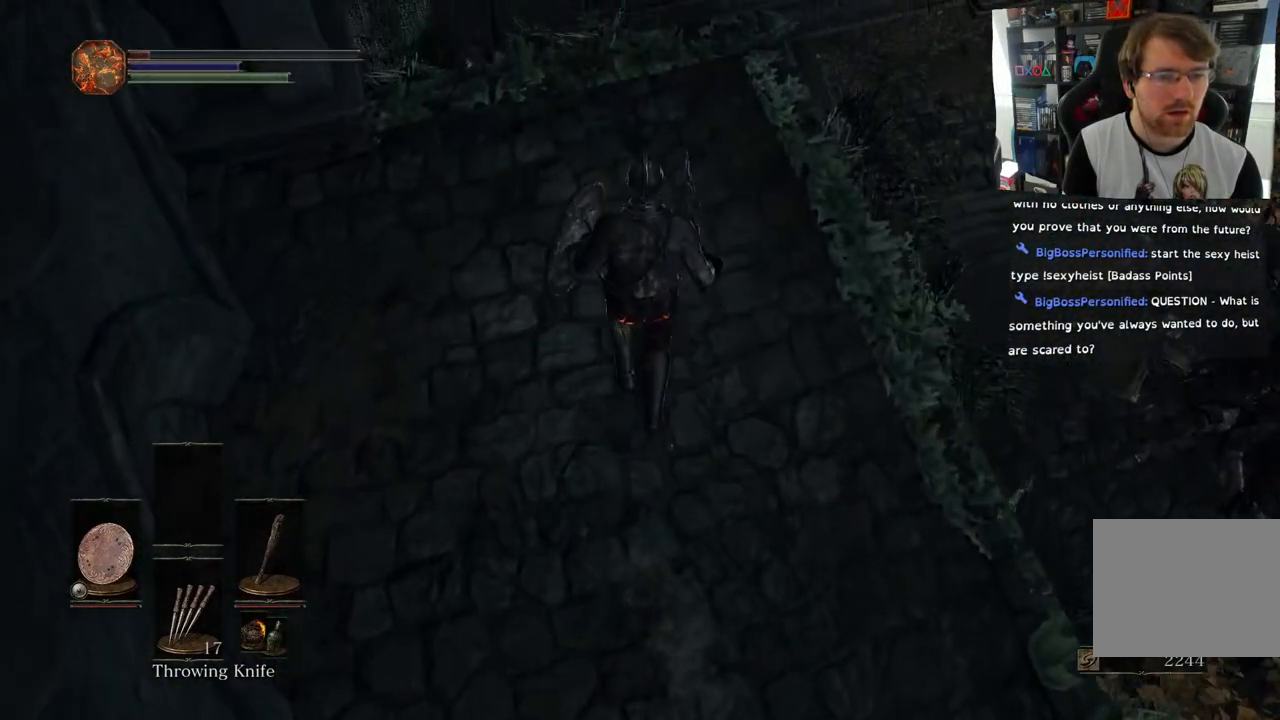
{"buttons": [], "left_stick": "up", "right_stick": "center", "events": []}
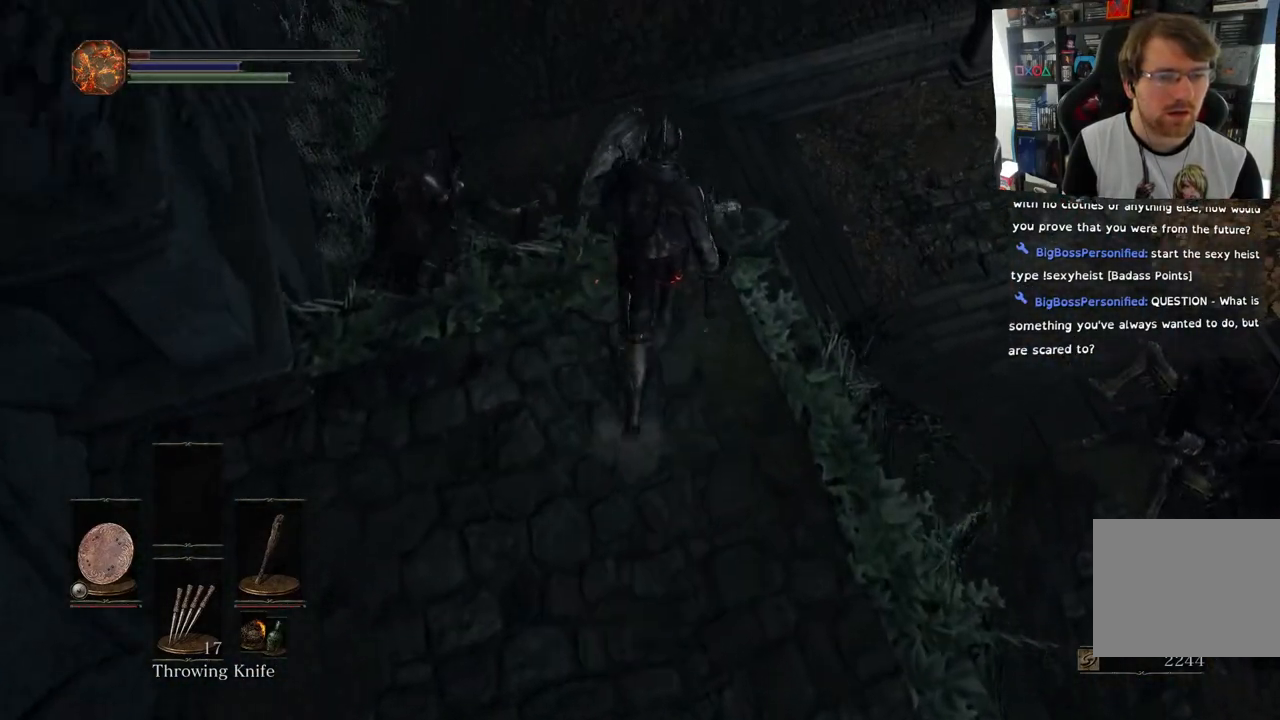
{"buttons": [], "left_stick": "up", "right_stick": "center", "events": []}
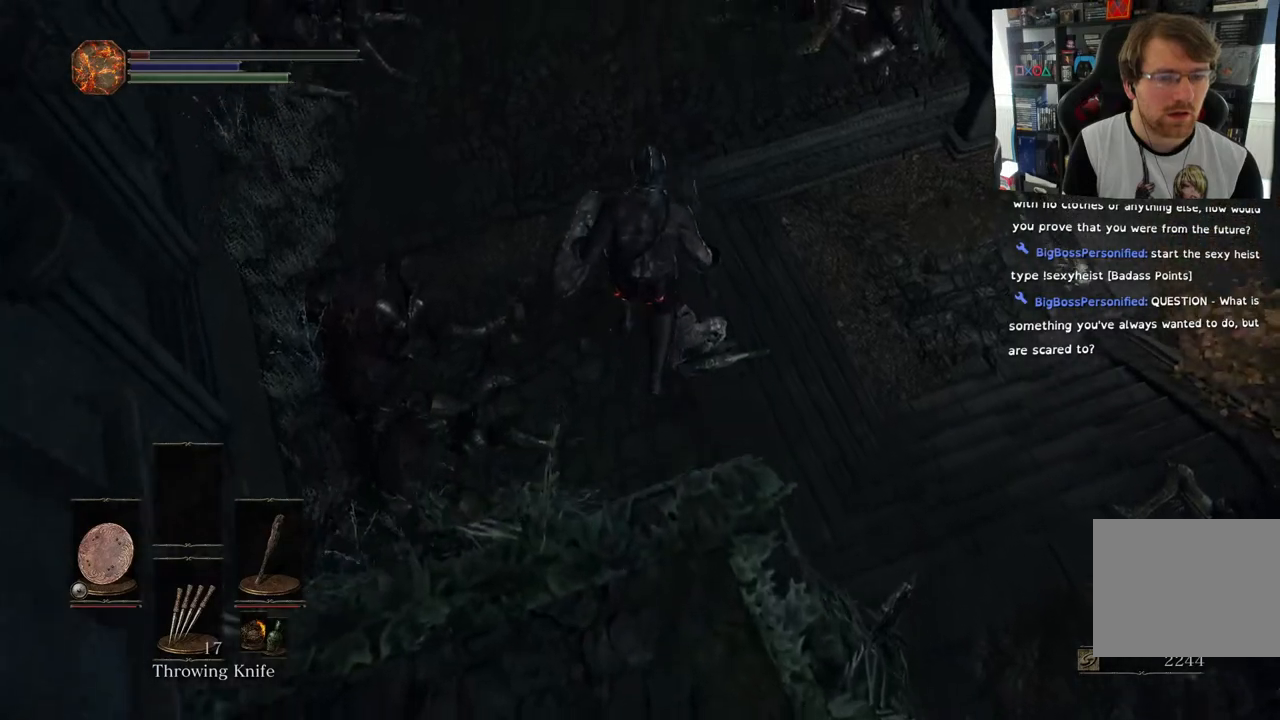
{"buttons": [], "left_stick": "up", "right_stick": "right", "events": [[300, "R1", "down"], [433, "R1", "up"], [500, "right_stick", "right"]]}
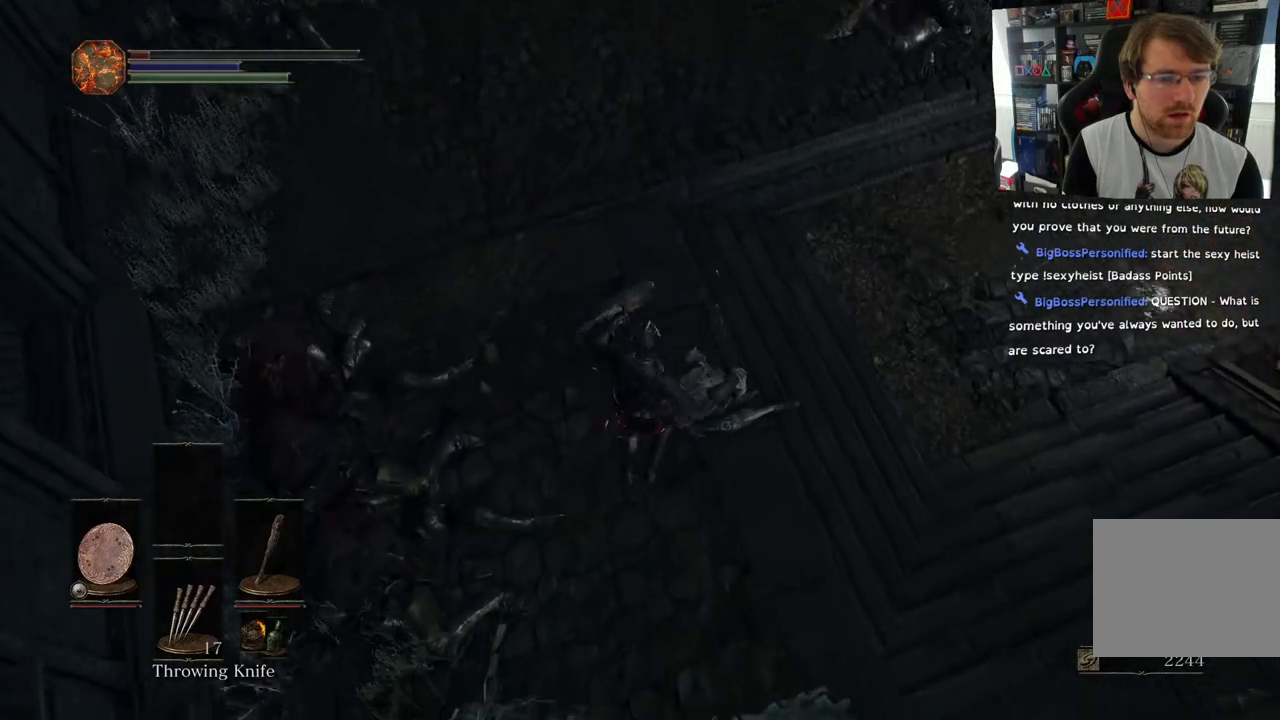
{"buttons": [], "left_stick": "up", "right_stick": "center", "events": [[50, "R1", "down"], [167, "R1", "up"], [367, "right_stick", "center"]]}
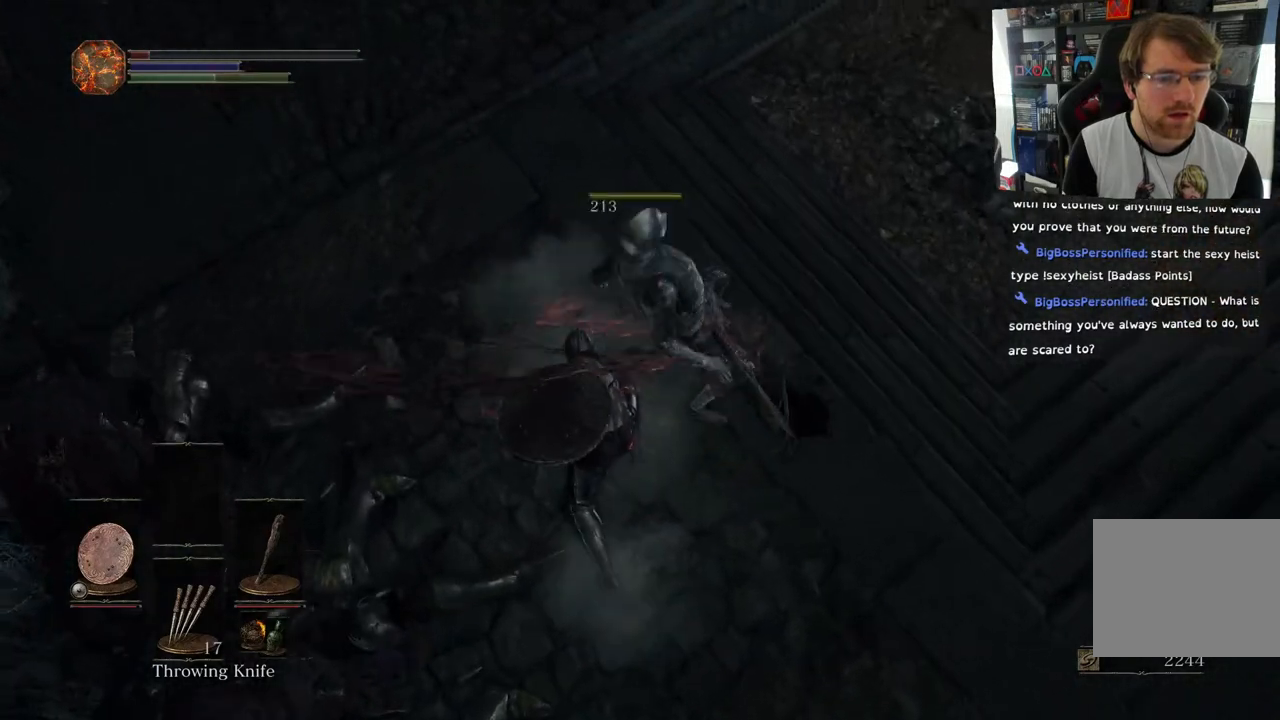
{"buttons": [], "left_stick": "center", "right_stick": "up-right", "events": [[100, "left_stick", "center"], [117, "right_stick", "up"], [400, "right_stick", "up-right"]]}
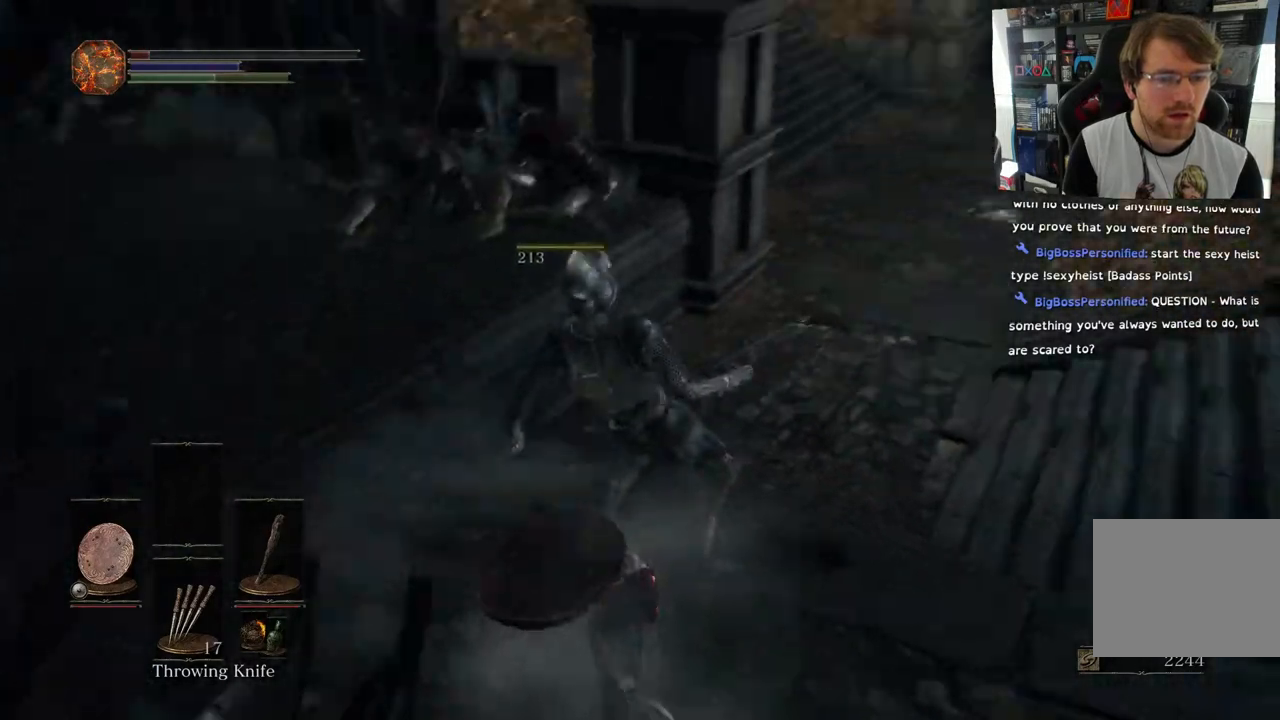
{"buttons": [], "left_stick": "up-right", "right_stick": "right", "events": [[50, "left_stick", "up-right"], [50, "right_stick", "center"], [150, "right_stick", "down-right"], [400, "right_stick", "right"]]}
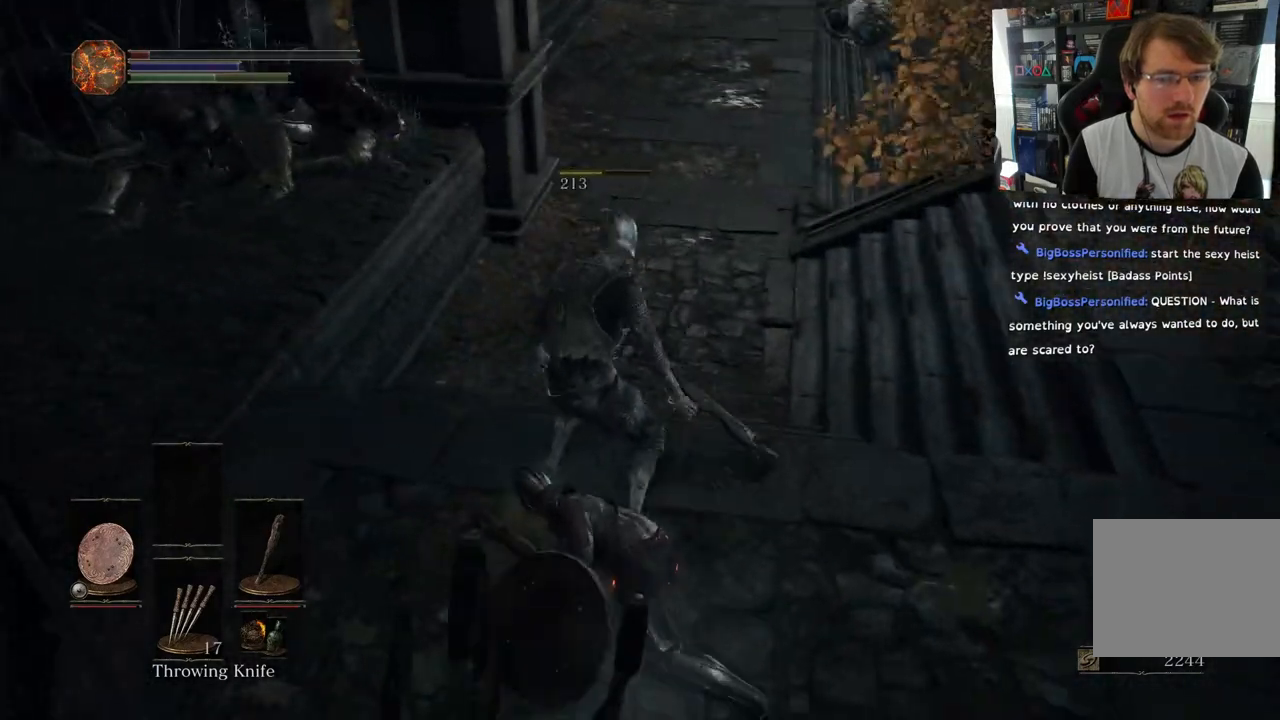
{"buttons": [], "left_stick": "up-right", "right_stick": "center", "events": [[200, "right_stick", "center"]]}
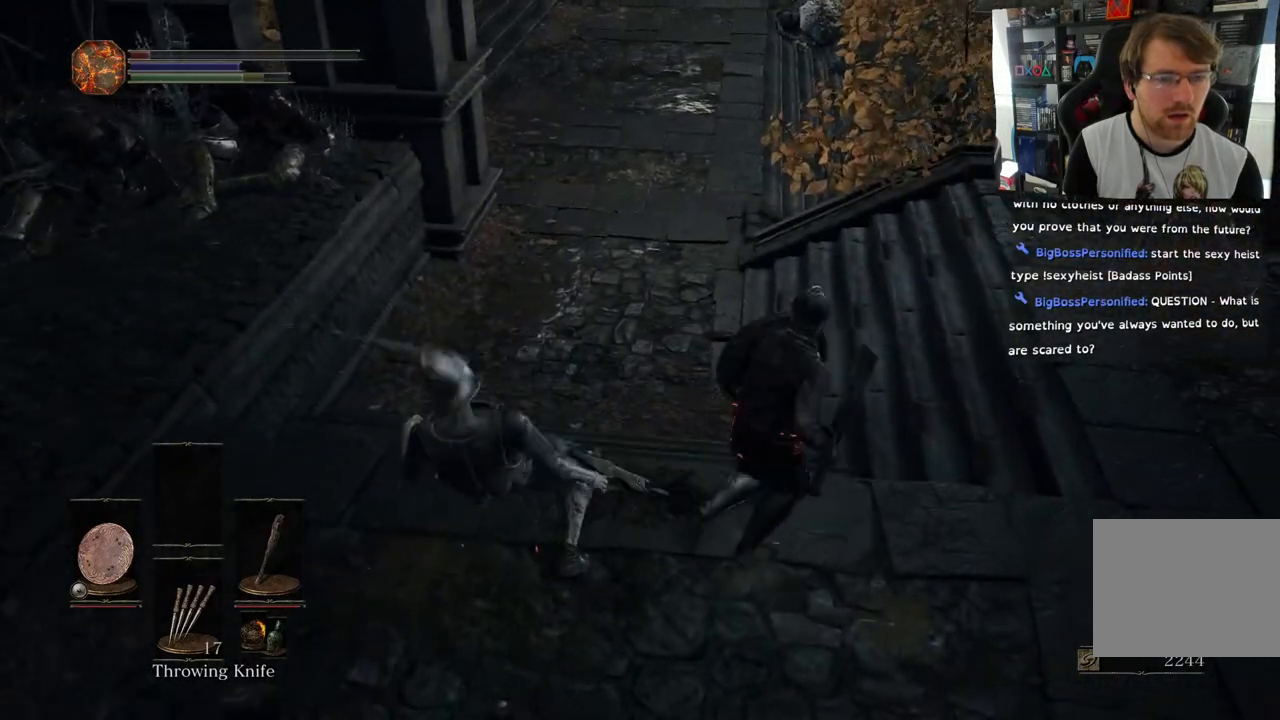
{"buttons": [], "left_stick": "up", "right_stick": "down-right", "events": [[183, "left_stick", "up"], [333, "right_stick", "down-right"]]}
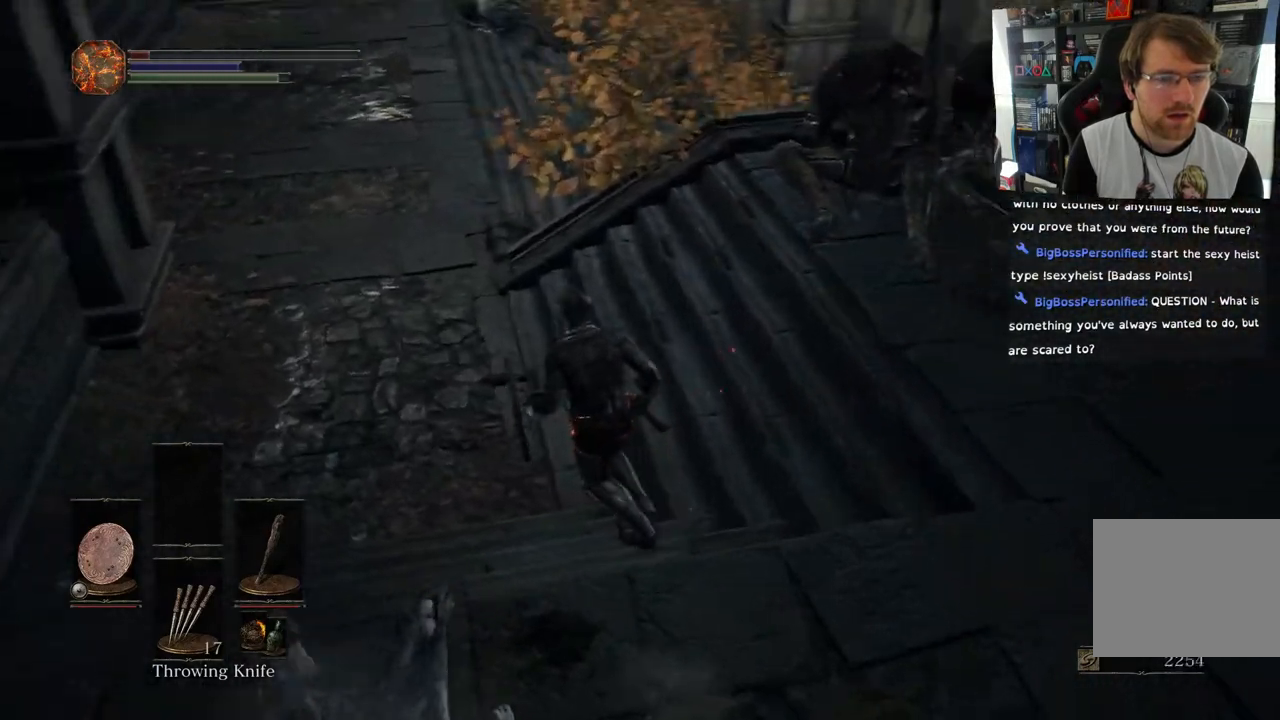
{"buttons": [], "left_stick": "up-left", "right_stick": "right", "events": [[17, "right_stick", "right"], [67, "left_stick", "up-left"]]}
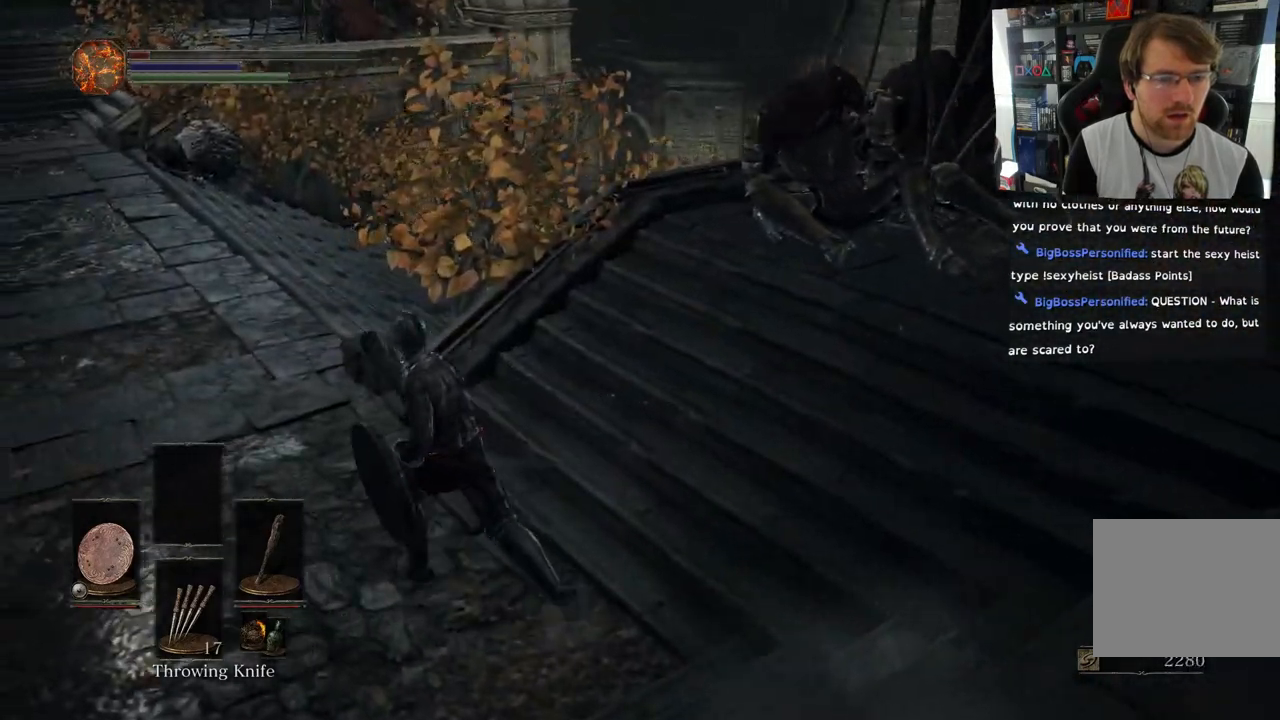
{"buttons": [], "left_stick": "up-left", "right_stick": "right", "events": []}
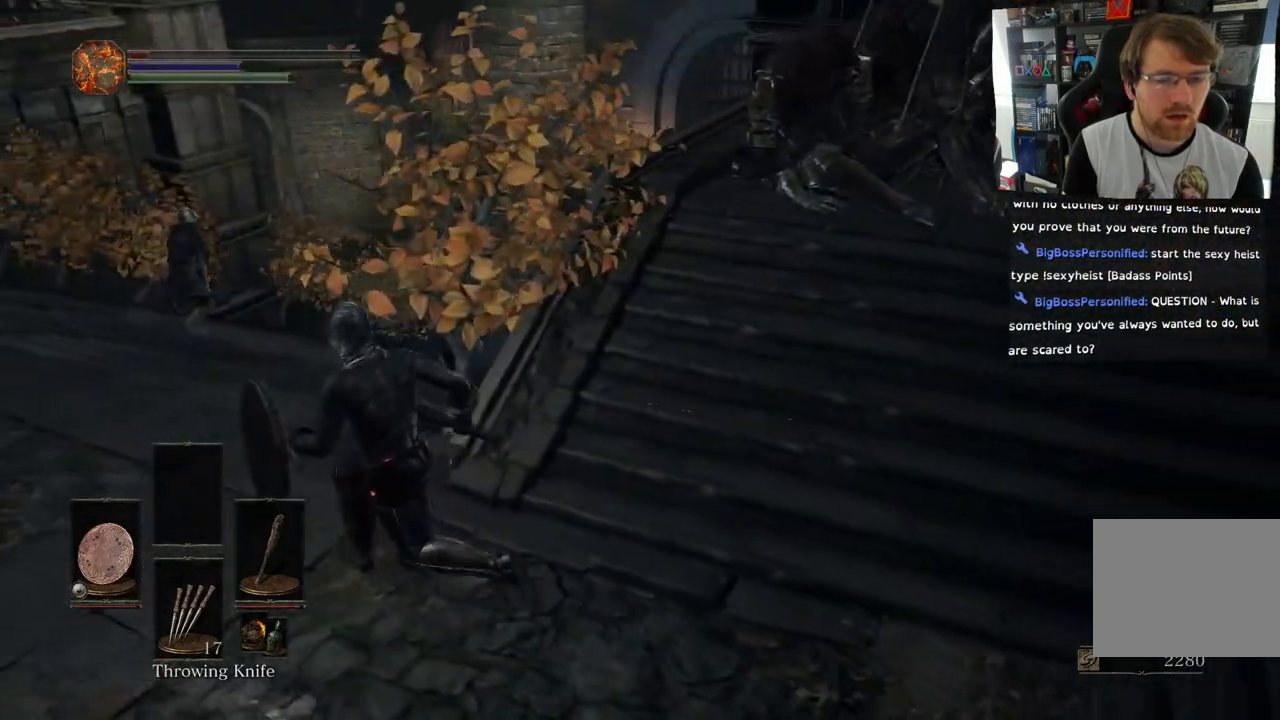
{"buttons": ["CIRCLE"], "left_stick": "up-left", "right_stick": "right", "events": [[33, "CIRCLE", "down"]]}
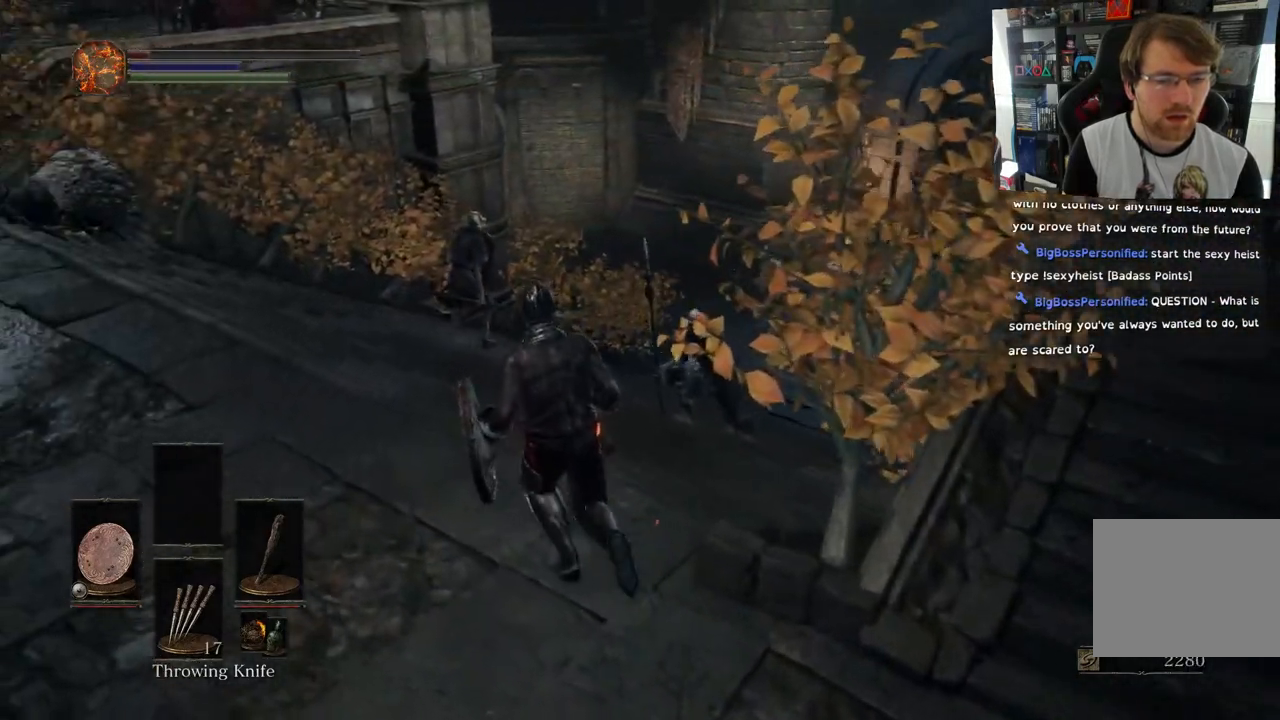
{"buttons": ["CIRCLE"], "left_stick": "up", "right_stick": "center", "events": [[33, "right_stick", "center"], [67, "left_stick", "up"]]}